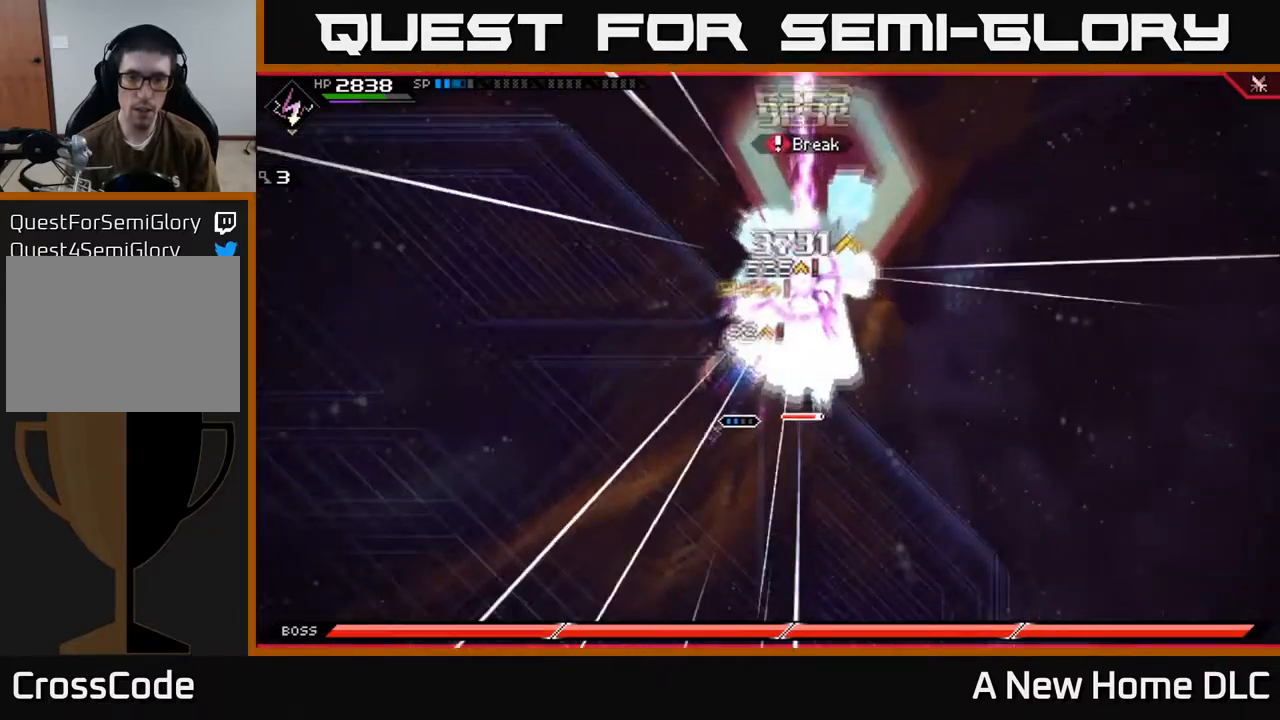
Gameplay with a controller (Xbox layout); each line is a JSON object with the inputs held at the frame after it. "events" lists button and stick changes between this image and that frame as [ms after this image, input, new state], when the widget could be followed in between.
{"buttons": ["X"], "left_stick": "right", "right_stick": "center", "events": [[233, "X", "up"], [300, "X", "down"], [433, "X", "up"], [450, "left_stick", "right"], [500, "X", "down"]]}
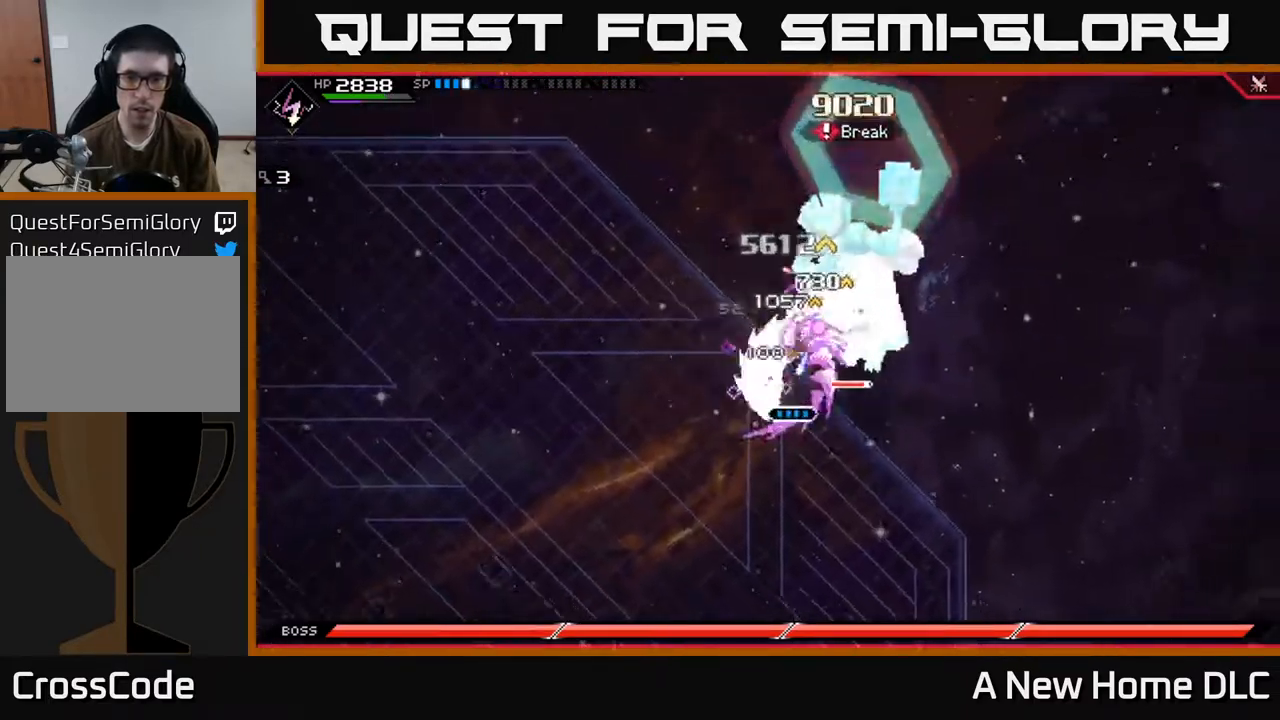
{"buttons": ["R2"], "left_stick": "right", "right_stick": "up-right", "events": [[100, "X", "up"], [167, "X", "down"], [267, "X", "up"], [400, "R2", "down"], [450, "right_stick", "up-right"]]}
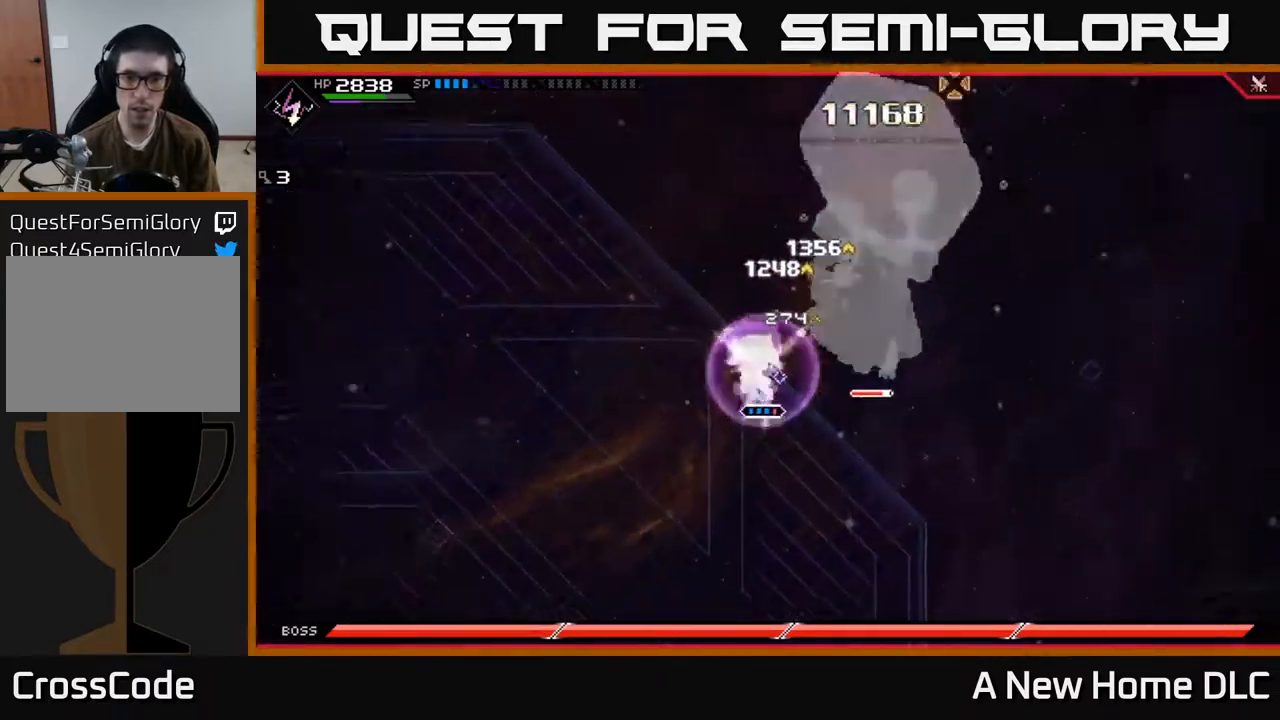
{"buttons": ["R2"], "left_stick": "right", "right_stick": "right", "events": [[67, "X", "down"], [117, "right_stick", "center"], [183, "X", "up"], [350, "right_stick", "right"]]}
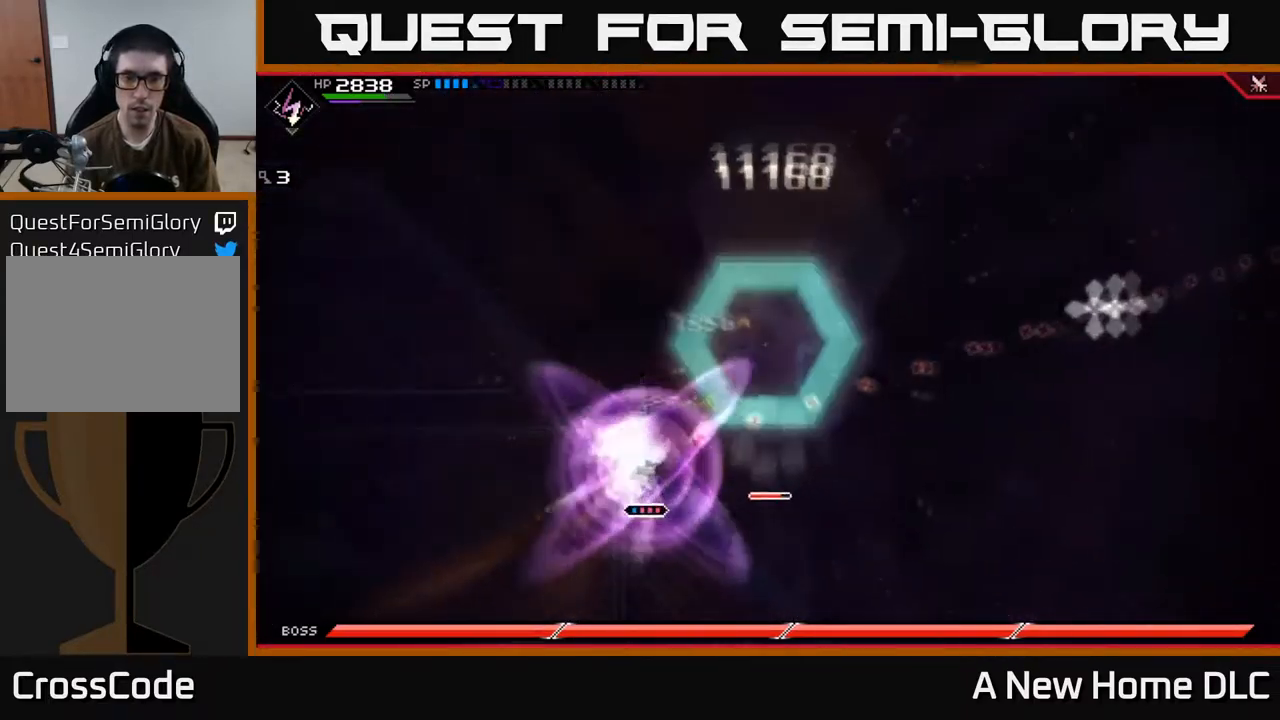
{"buttons": [], "left_stick": "center", "right_stick": "right", "events": [[50, "left_stick", "center"], [217, "R2", "up"]]}
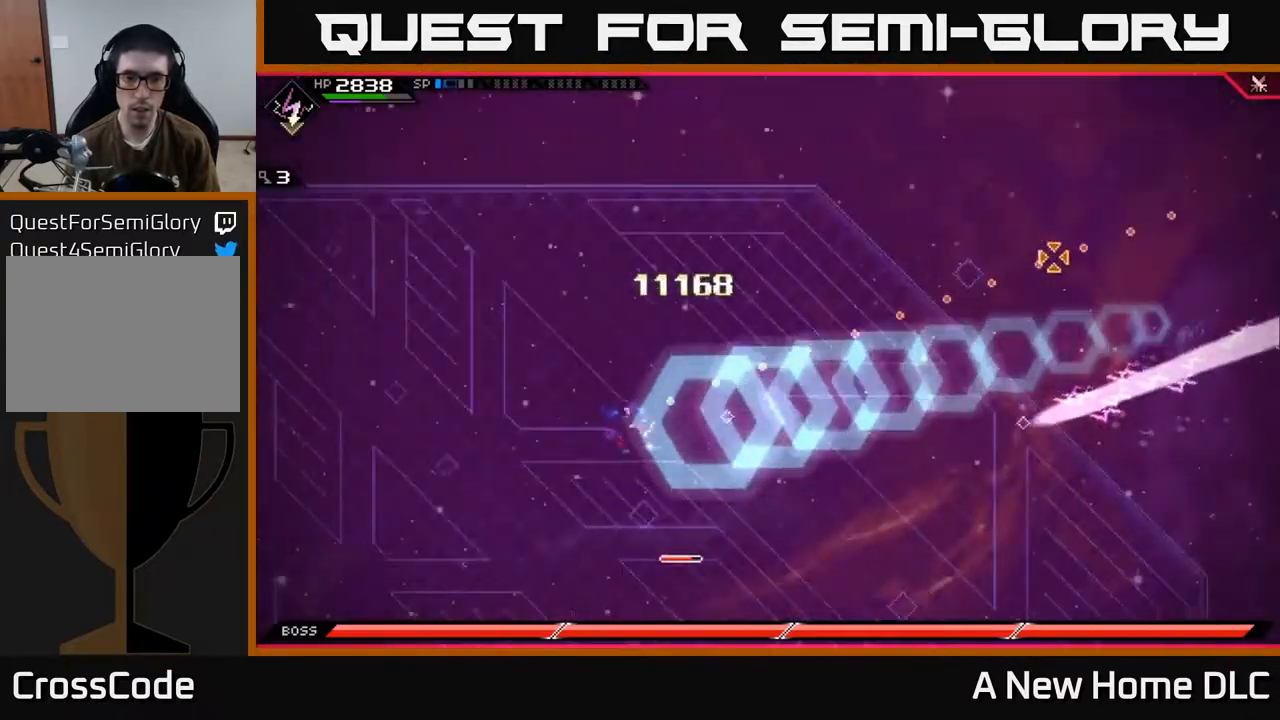
{"buttons": ["L1"], "left_stick": "left", "right_stick": "center", "events": [[150, "left_stick", "left"], [200, "right_stick", "left"], [217, "left_stick", "down-left"], [267, "L1", "down"], [333, "right_stick", "center"], [400, "L1", "up"], [467, "L1", "down"], [500, "left_stick", "left"]]}
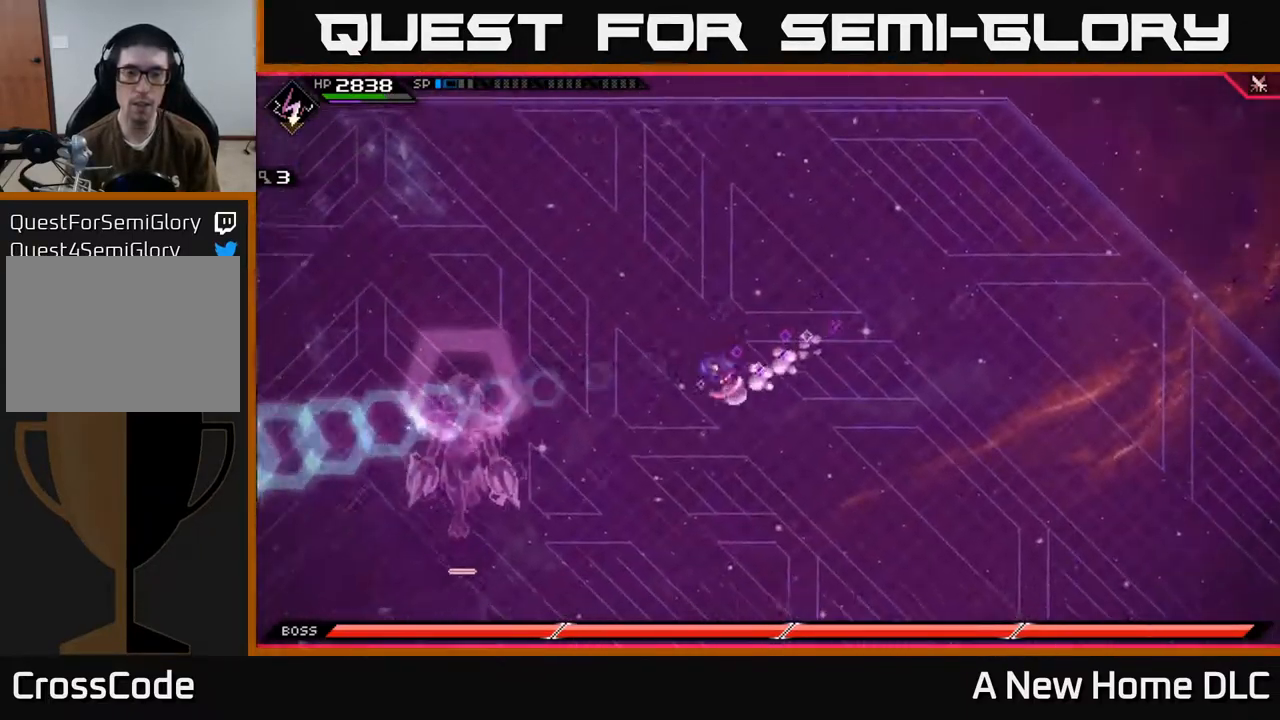
{"buttons": [], "left_stick": "left", "right_stick": "center", "events": [[67, "L1", "up"], [233, "L1", "down"], [333, "L1", "up"]]}
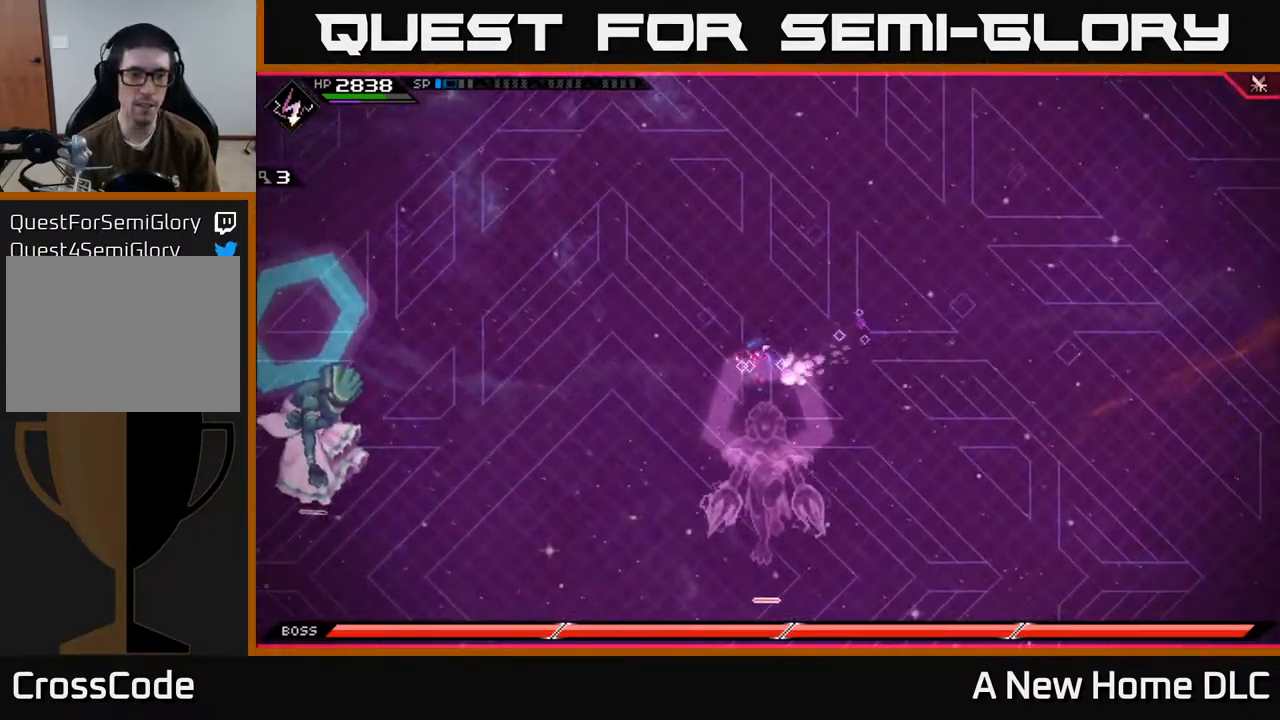
{"buttons": [], "left_stick": "left", "right_stick": "left", "events": [[200, "right_stick", "left"]]}
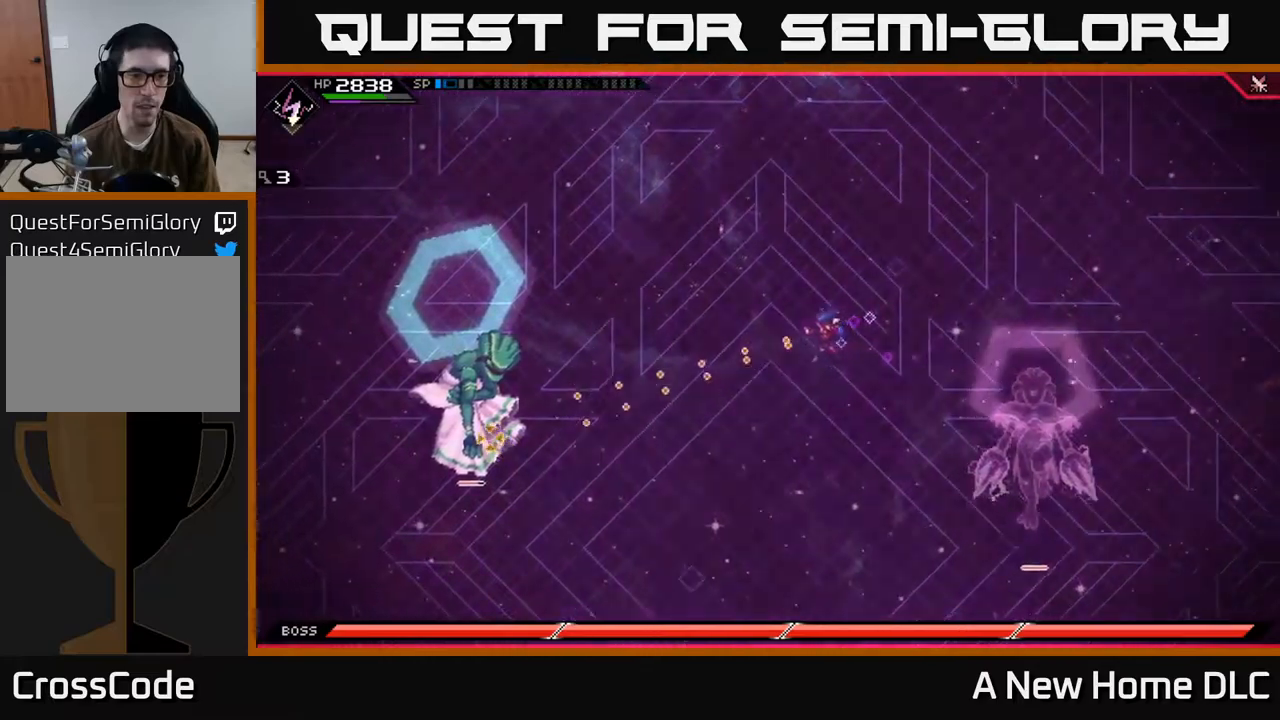
{"buttons": ["L1"], "left_stick": "left", "right_stick": "center", "events": [[50, "R2", "down"], [217, "R2", "up"], [400, "L1", "down"], [484, "right_stick", "center"]]}
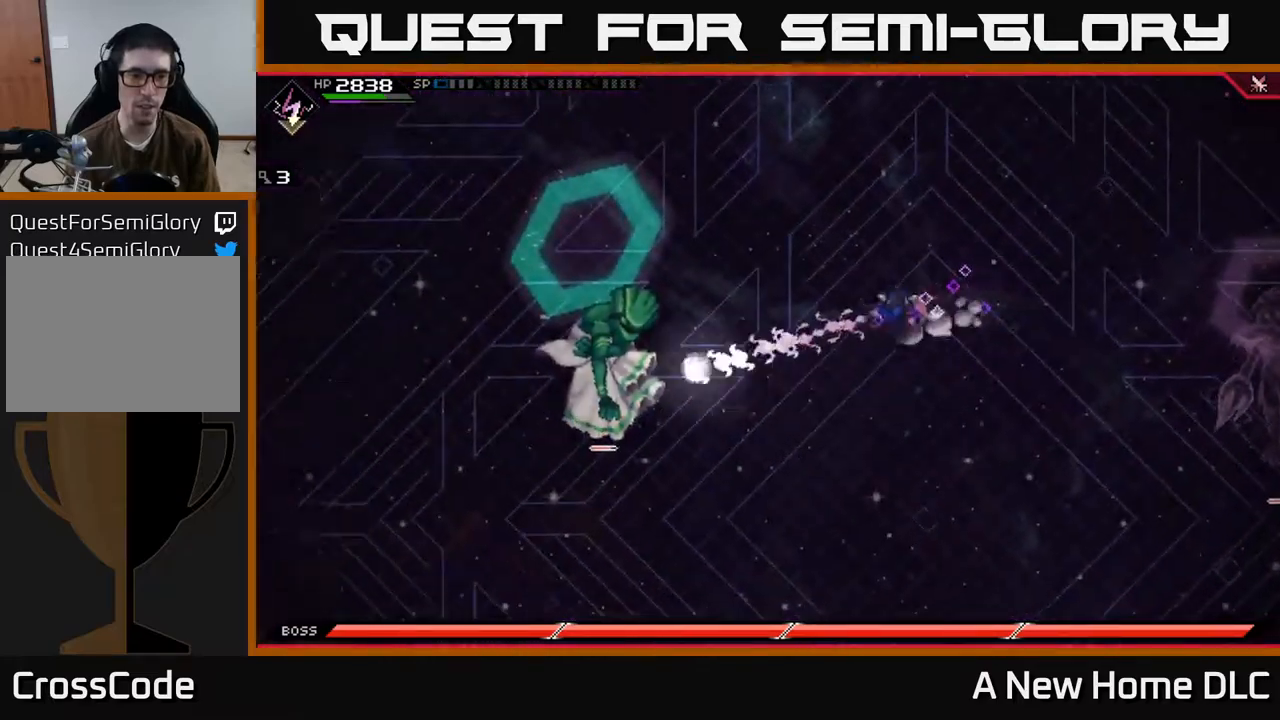
{"buttons": ["X", "L1"], "left_stick": "left", "right_stick": "center", "events": [[17, "L1", "up"], [117, "L1", "down"], [200, "L1", "up"], [250, "L1", "down"], [367, "L1", "up"], [417, "L1", "down"], [417, "X", "down"]]}
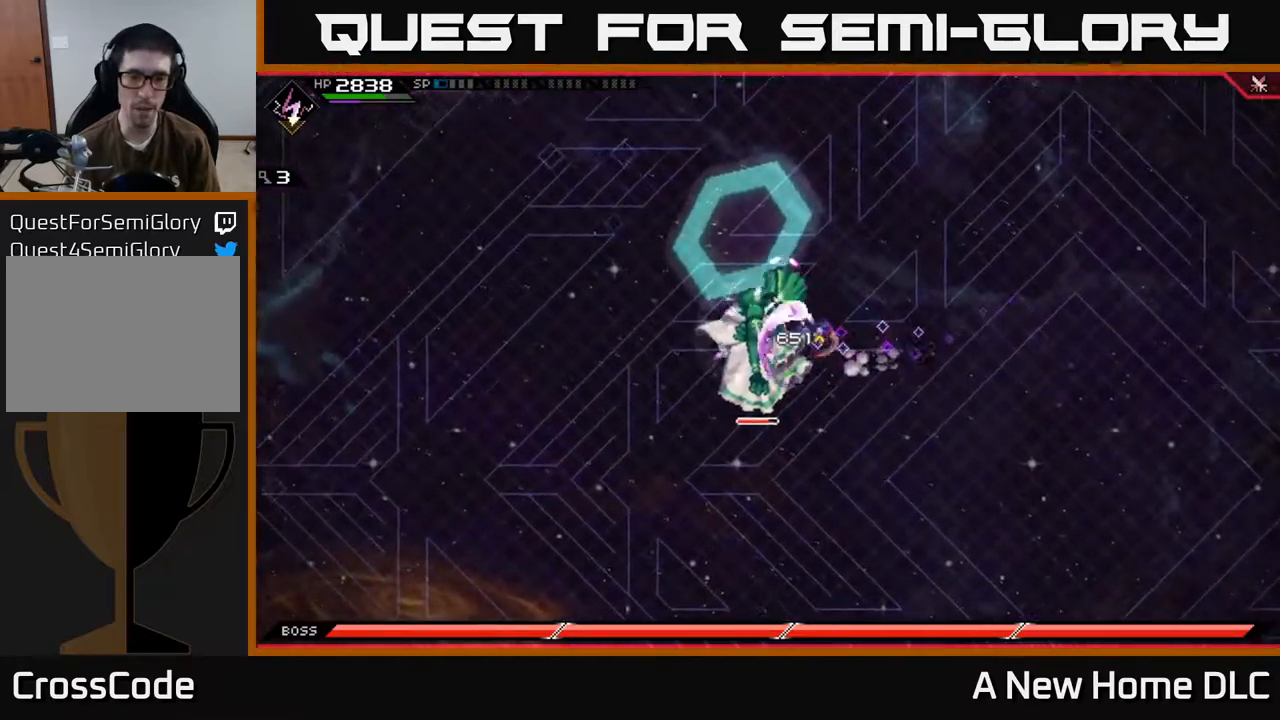
{"buttons": [], "left_stick": "down-left", "right_stick": "center", "events": [[17, "L1", "up"], [17, "X", "up"], [84, "X", "down"], [134, "left_stick", "down-left"], [184, "X", "up"], [250, "X", "down"], [350, "X", "up"], [367, "left_stick", "center"], [417, "X", "down"], [434, "left_stick", "left"], [484, "left_stick", "down-left"], [500, "X", "up"]]}
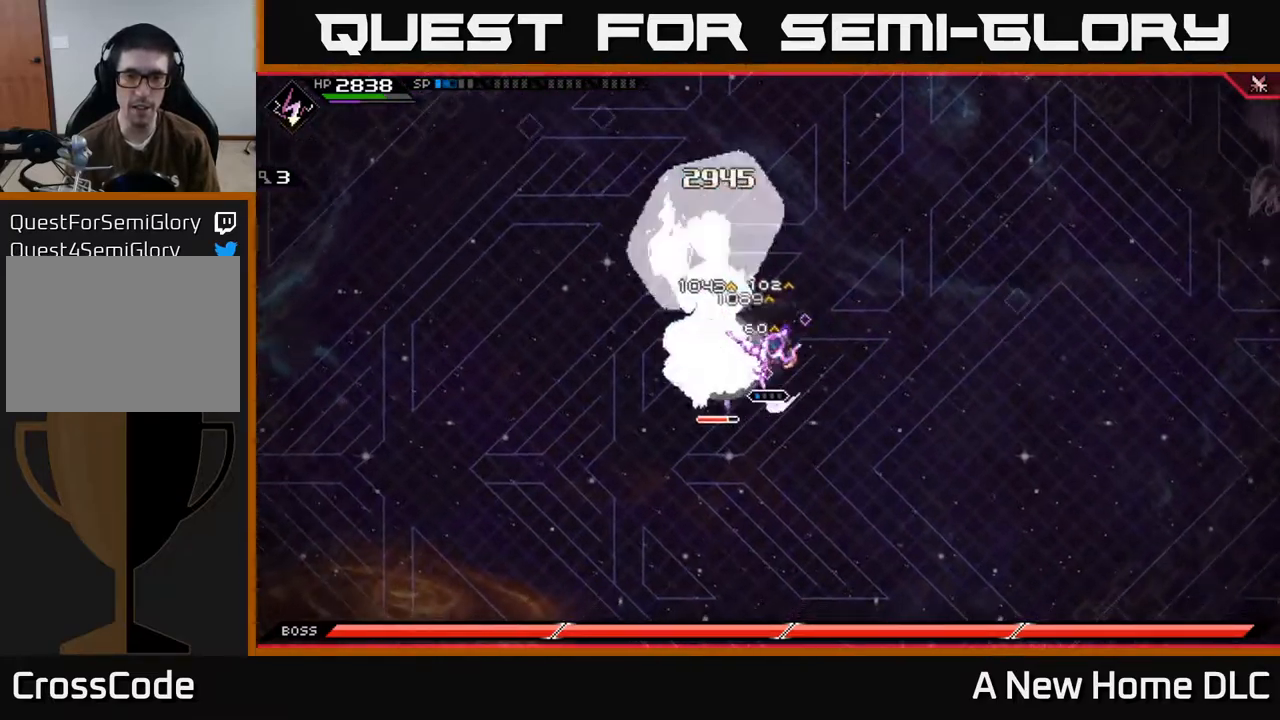
{"buttons": [], "left_stick": "down-right", "right_stick": "center", "events": [[84, "X", "down"], [200, "X", "up"], [250, "left_stick", "left"], [417, "left_stick", "center"], [484, "left_stick", "down-right"]]}
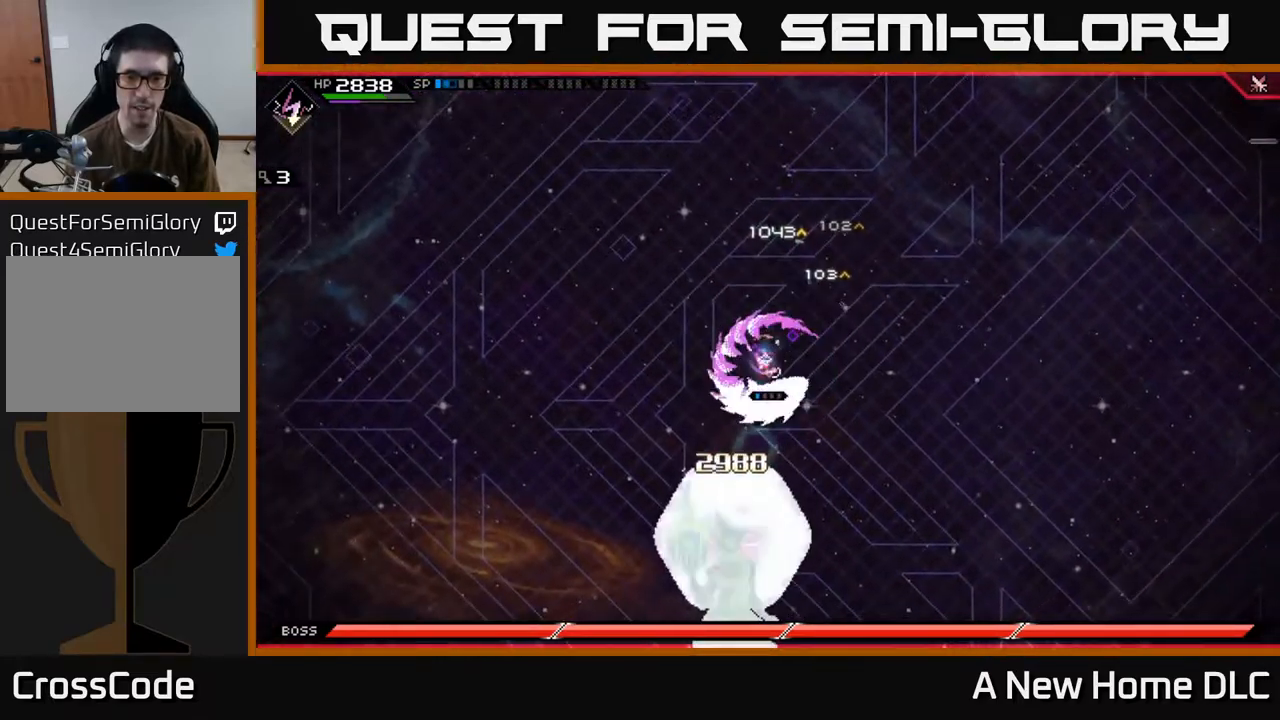
{"buttons": [], "left_stick": "right", "right_stick": "center", "events": [[250, "left_stick", "right"]]}
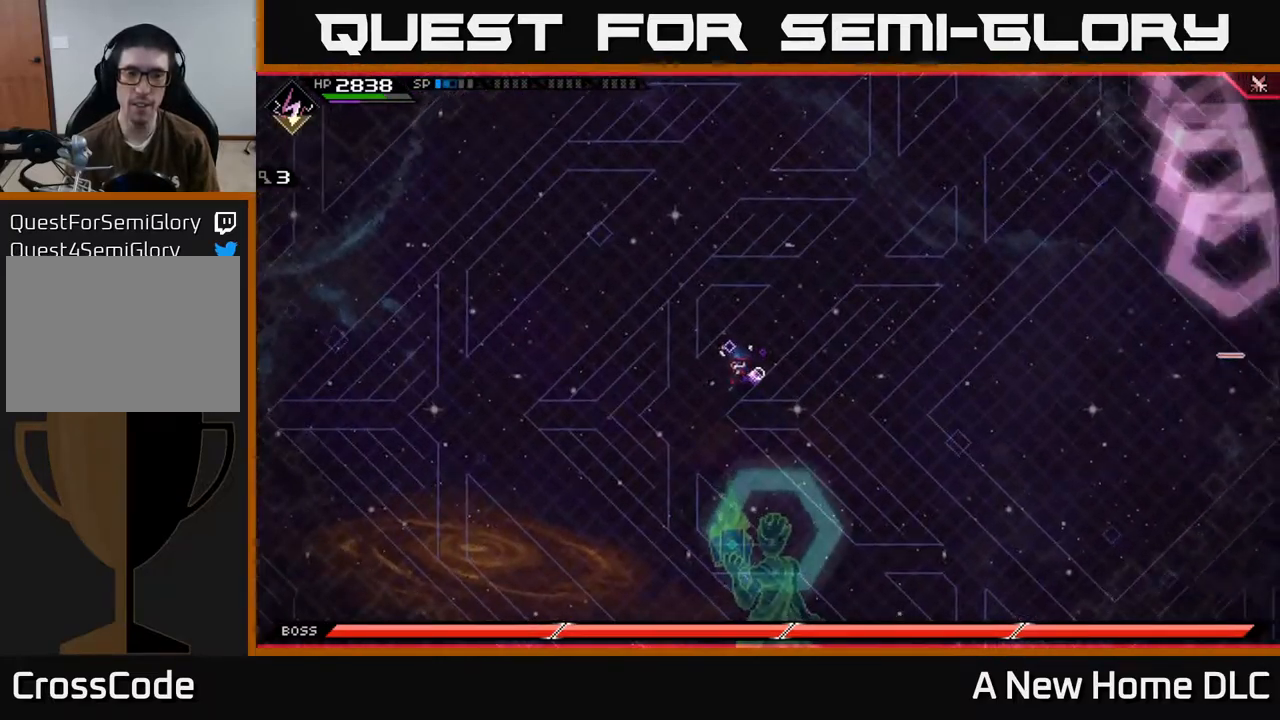
{"buttons": [], "left_stick": "up-left", "right_stick": "center", "events": [[350, "DPAD_LEFT", "down"], [417, "DPAD_LEFT", "up"], [417, "left_stick", "up-left"]]}
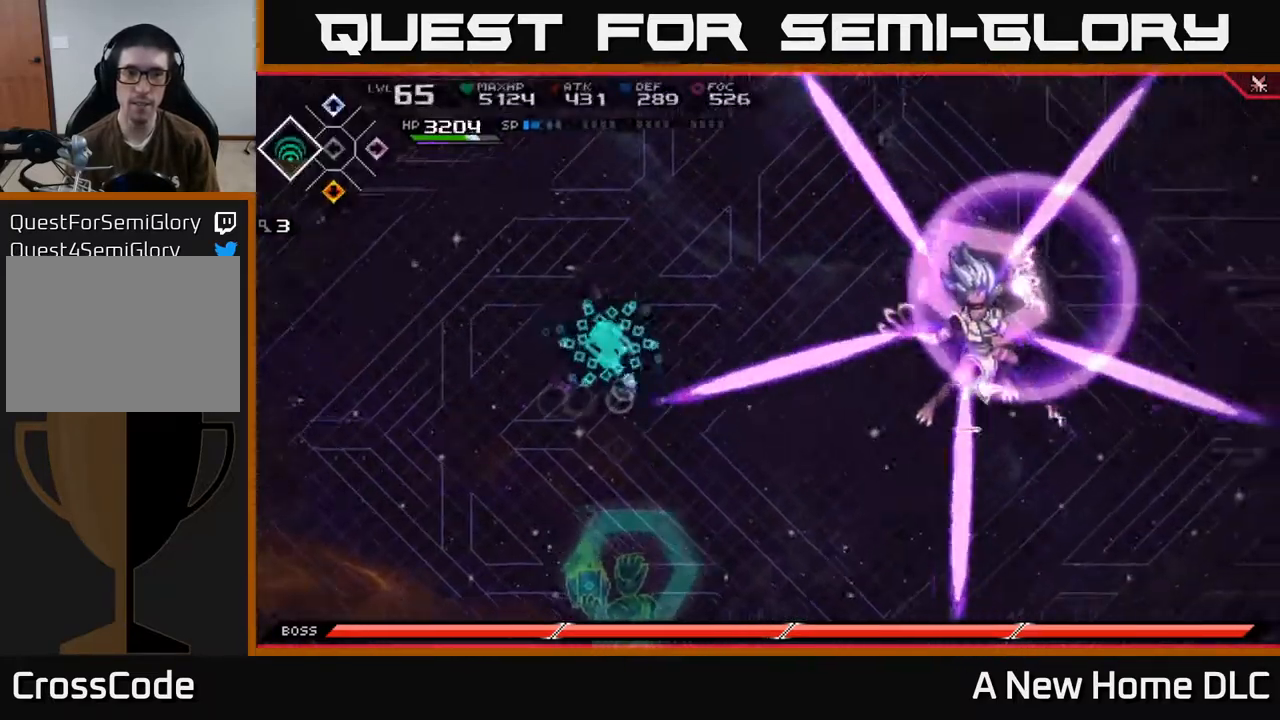
{"buttons": [], "left_stick": "up", "right_stick": "center", "events": [[450, "left_stick", "up"]]}
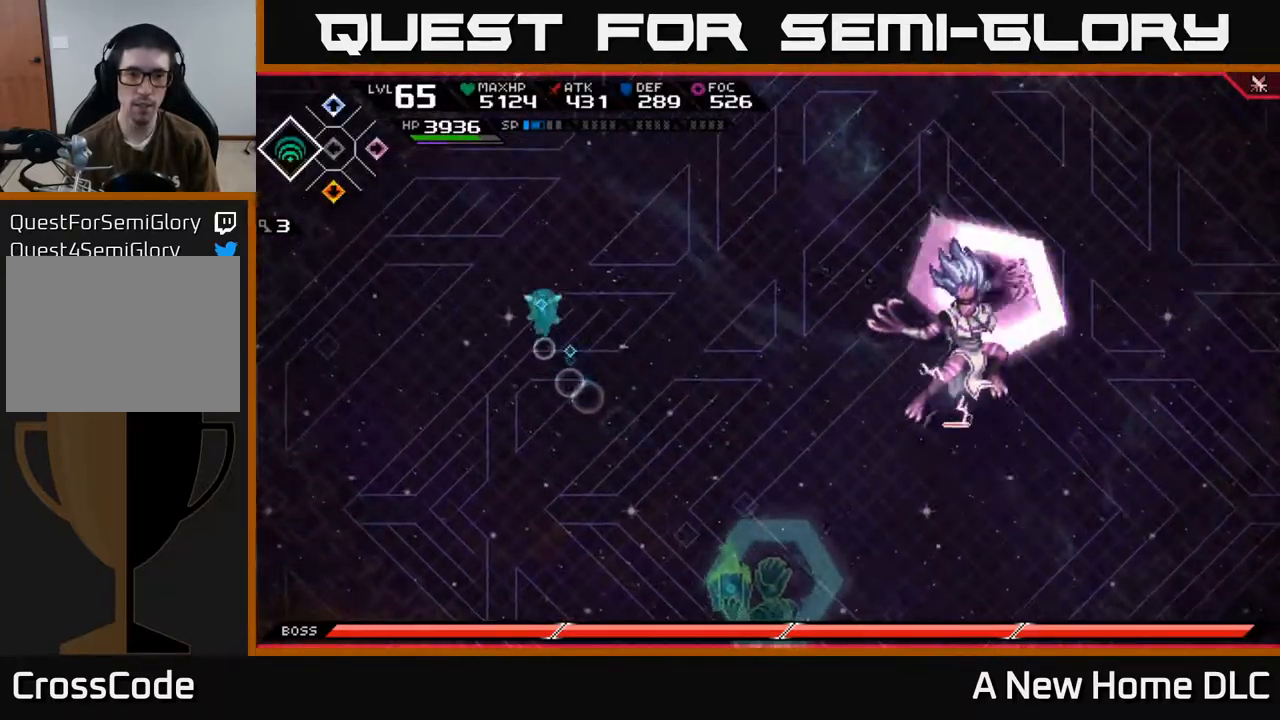
{"buttons": [], "left_stick": "down", "right_stick": "center", "events": [[50, "L1", "down"], [250, "L1", "up"], [384, "left_stick", "center"], [450, "left_stick", "down"]]}
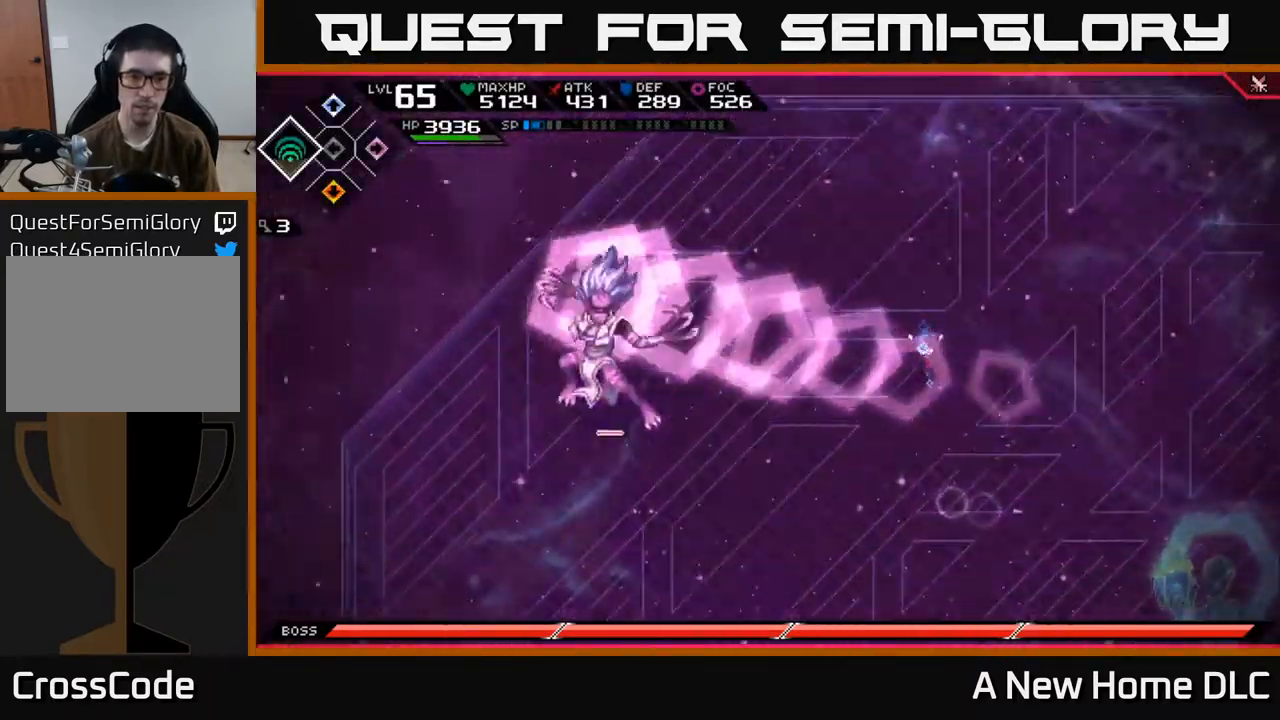
{"buttons": [], "left_stick": "down", "right_stick": "center", "events": [[150, "L1", "down"], [334, "L1", "up"]]}
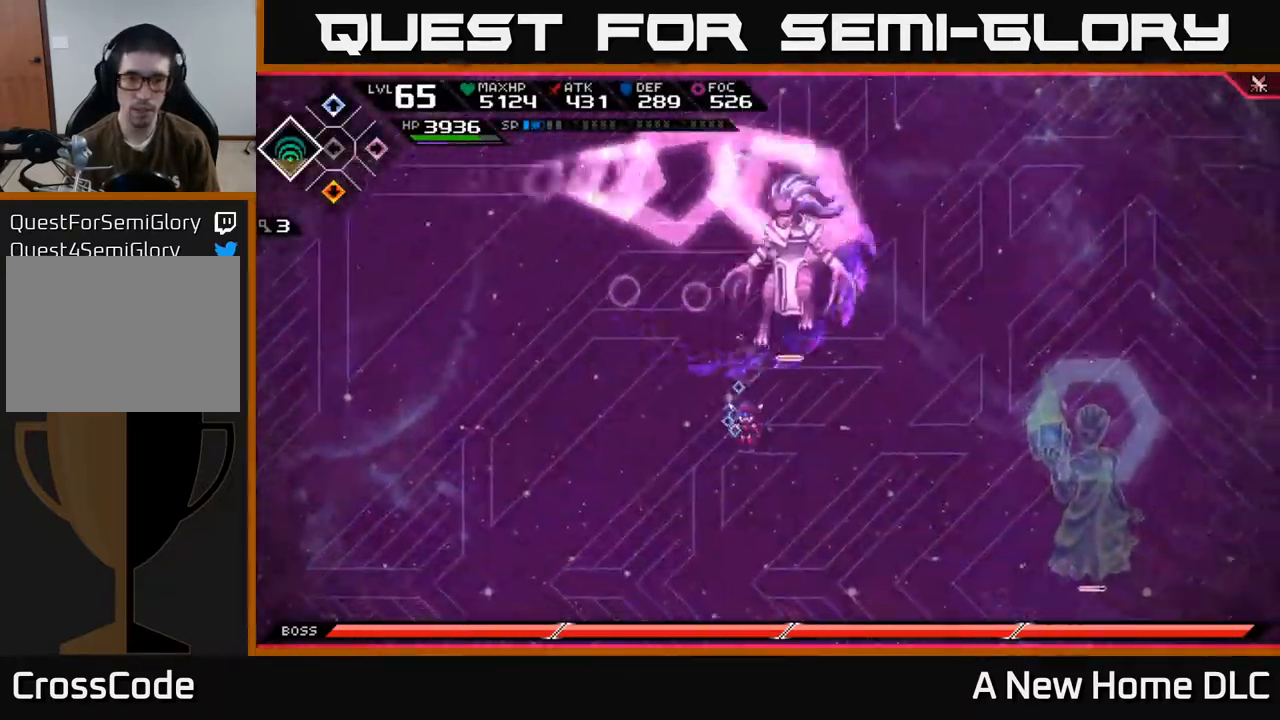
{"buttons": ["L1"], "left_stick": "up", "right_stick": "center", "events": [[50, "left_stick", "up"], [317, "L1", "down"]]}
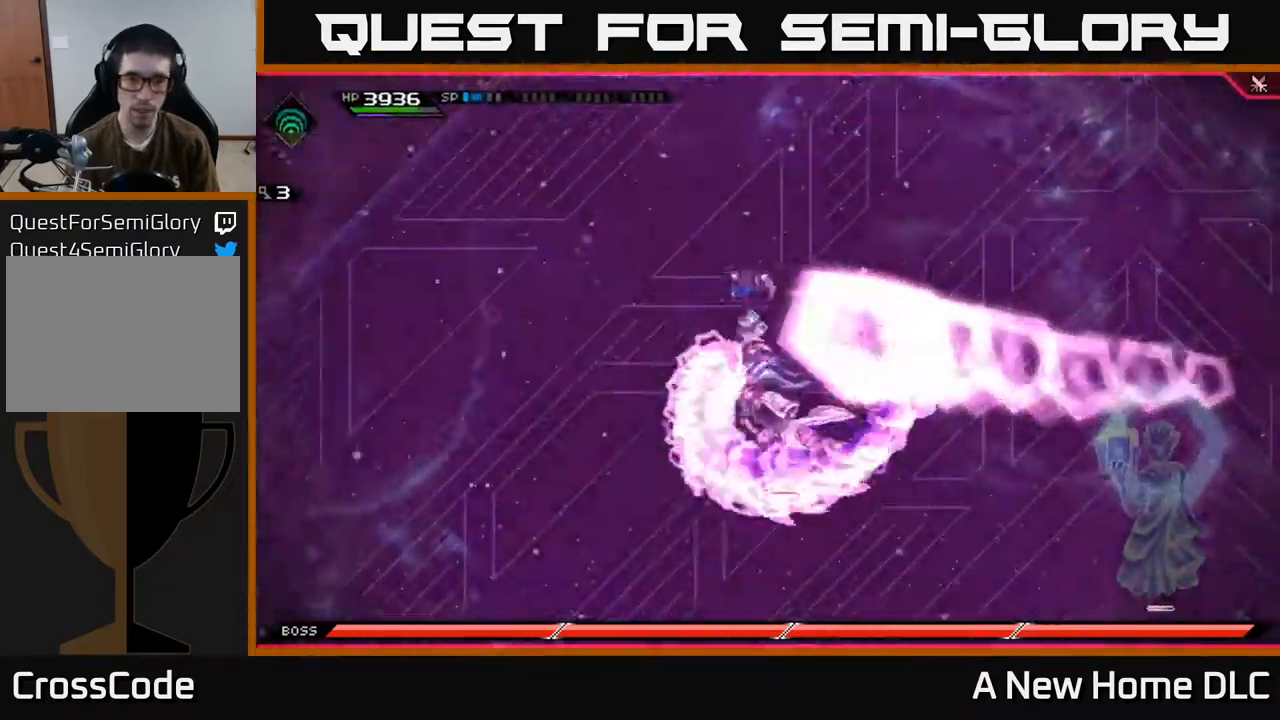
{"buttons": [], "left_stick": "down", "right_stick": "center", "events": [[50, "L1", "up"], [117, "left_stick", "down"], [218, "L1", "down"], [318, "X", "down"], [368, "L1", "up"], [418, "X", "up"]]}
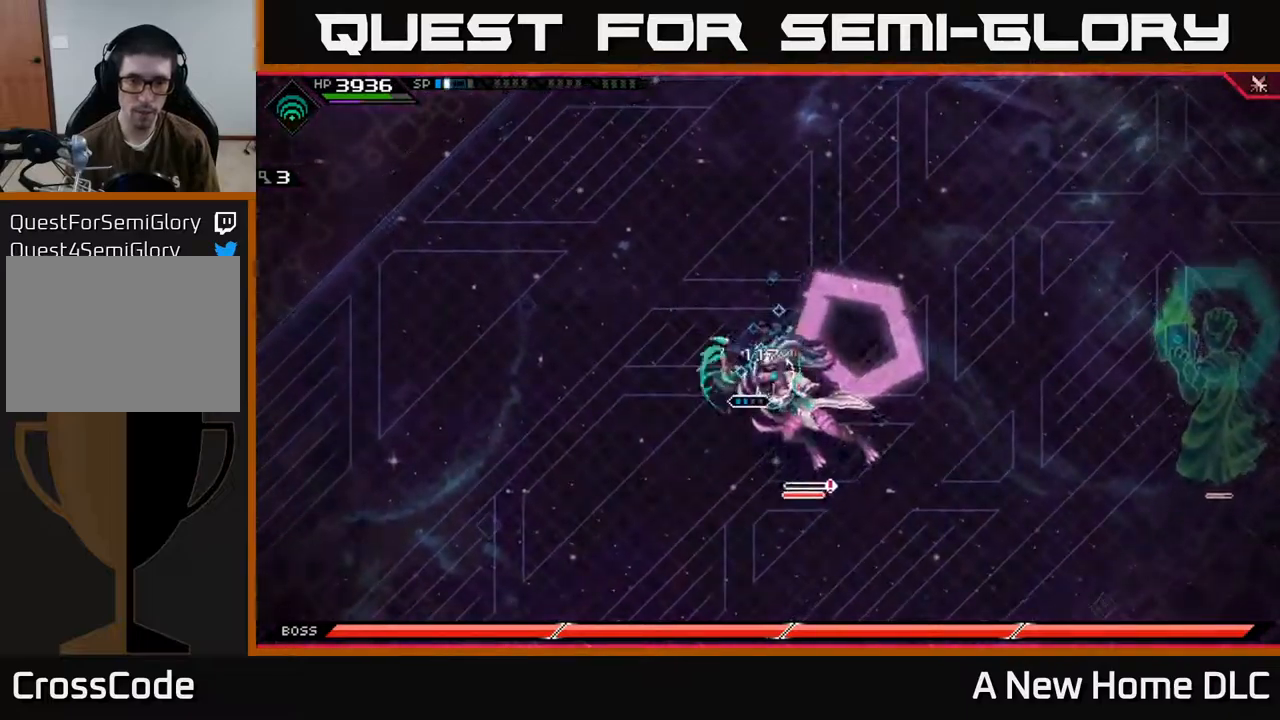
{"buttons": [], "left_stick": "down-right", "right_stick": "center", "events": [[34, "X", "down"], [84, "left_stick", "down-right"], [117, "X", "up"], [184, "X", "down"], [267, "X", "up"], [334, "X", "down"], [434, "X", "up"]]}
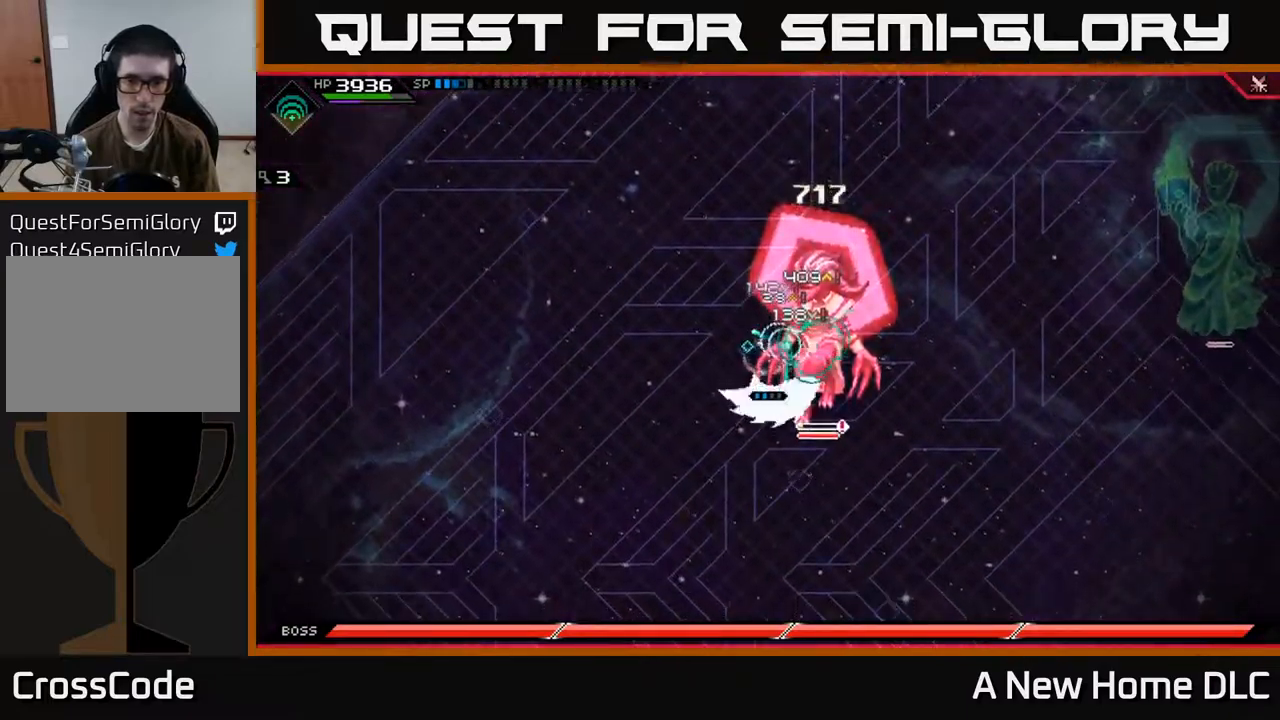
{"buttons": [], "left_stick": "right", "right_stick": "center", "events": [[67, "R2", "down"], [67, "X", "down"], [117, "left_stick", "right"], [184, "X", "up"], [200, "R2", "up"]]}
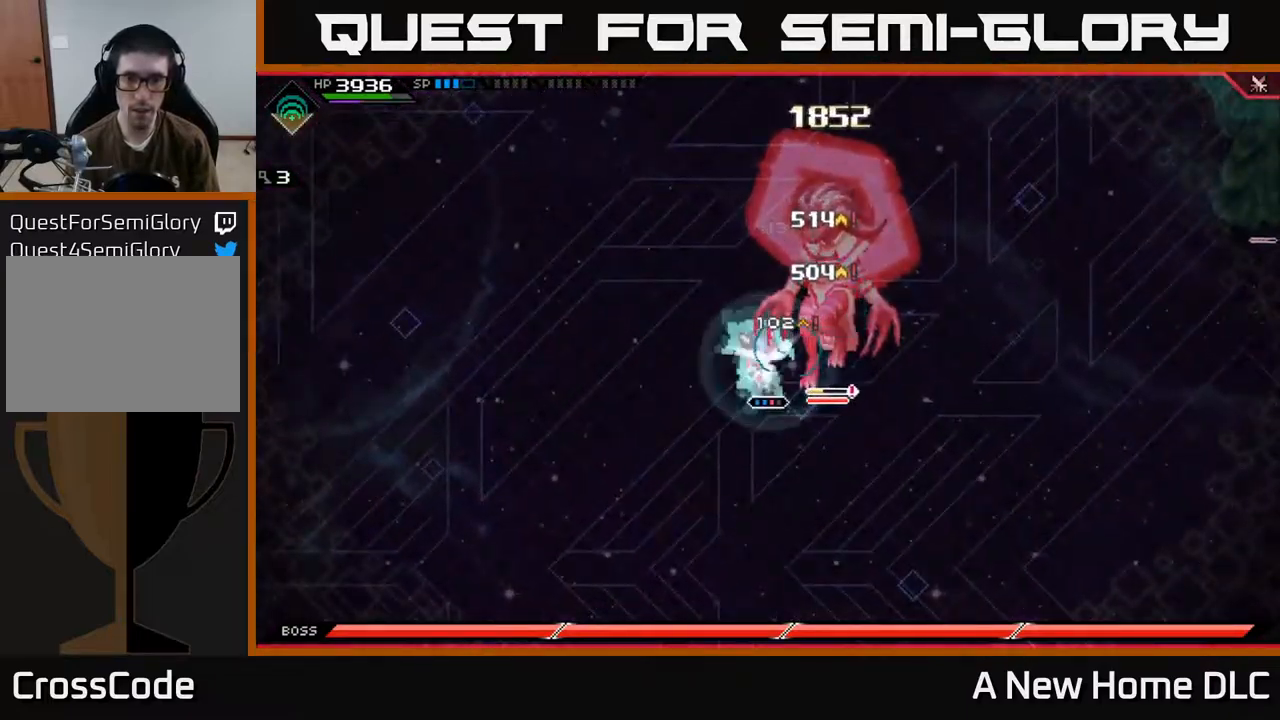
{"buttons": ["X"], "left_stick": "right", "right_stick": "center", "events": [[150, "left_stick", "center"], [317, "left_stick", "right"], [384, "L1", "down"], [434, "X", "down"], [484, "L1", "up"]]}
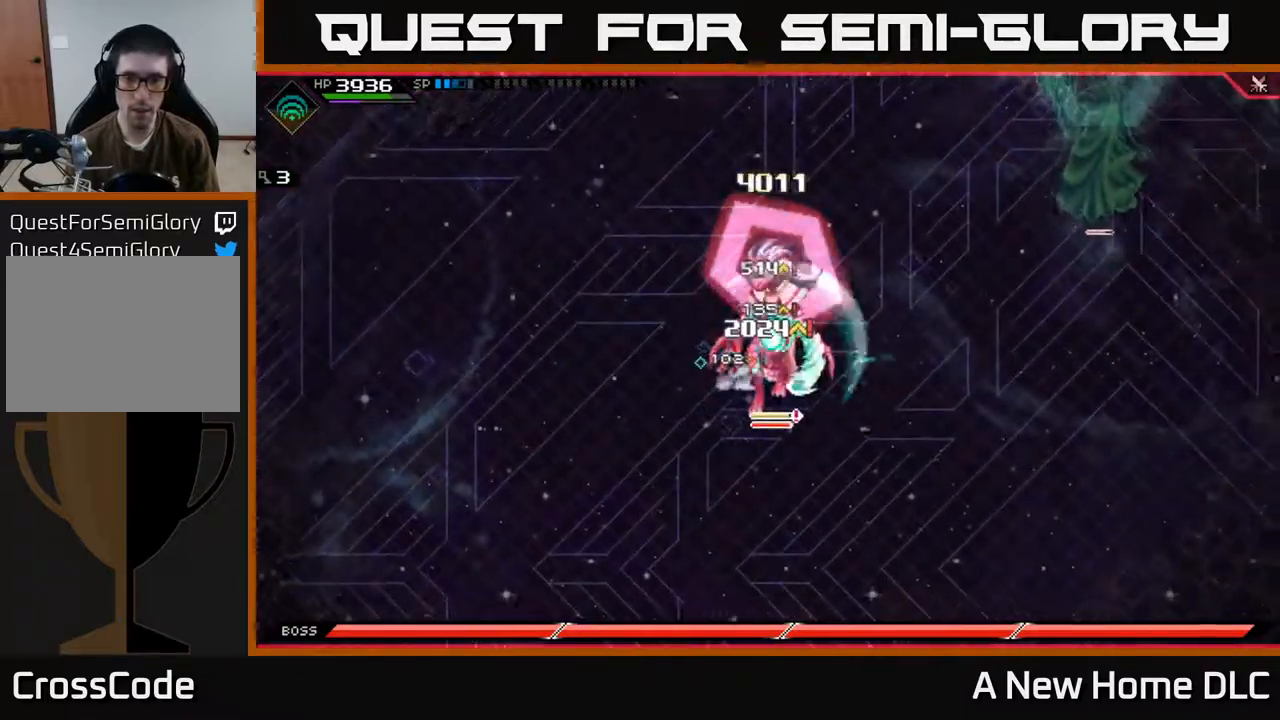
{"buttons": [], "left_stick": "right", "right_stick": "center", "events": [[50, "X", "up"], [50, "left_stick", "down"], [117, "X", "down"], [250, "left_stick", "down-right"], [350, "left_stick", "right"], [384, "X", "up"]]}
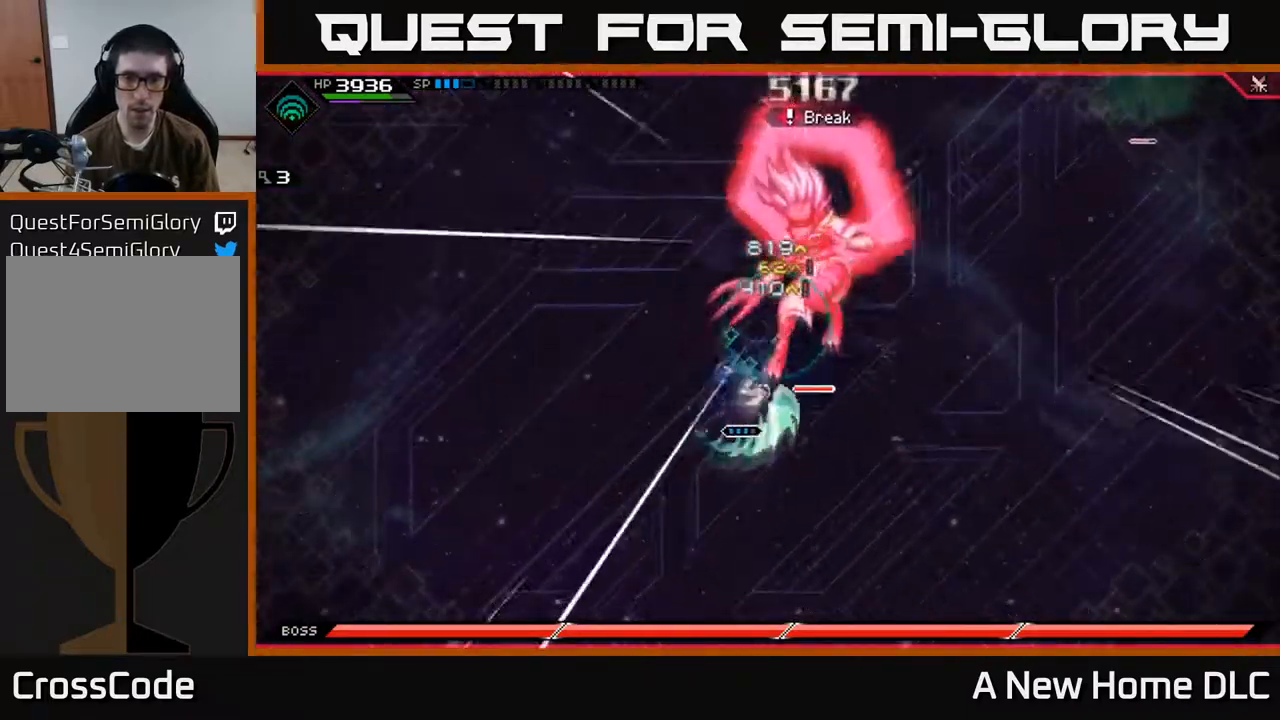
{"buttons": [], "left_stick": "up-right", "right_stick": "center", "events": [[217, "L1", "down"], [250, "left_stick", "up-right"], [350, "L1", "up"], [350, "X", "down"], [450, "X", "up"]]}
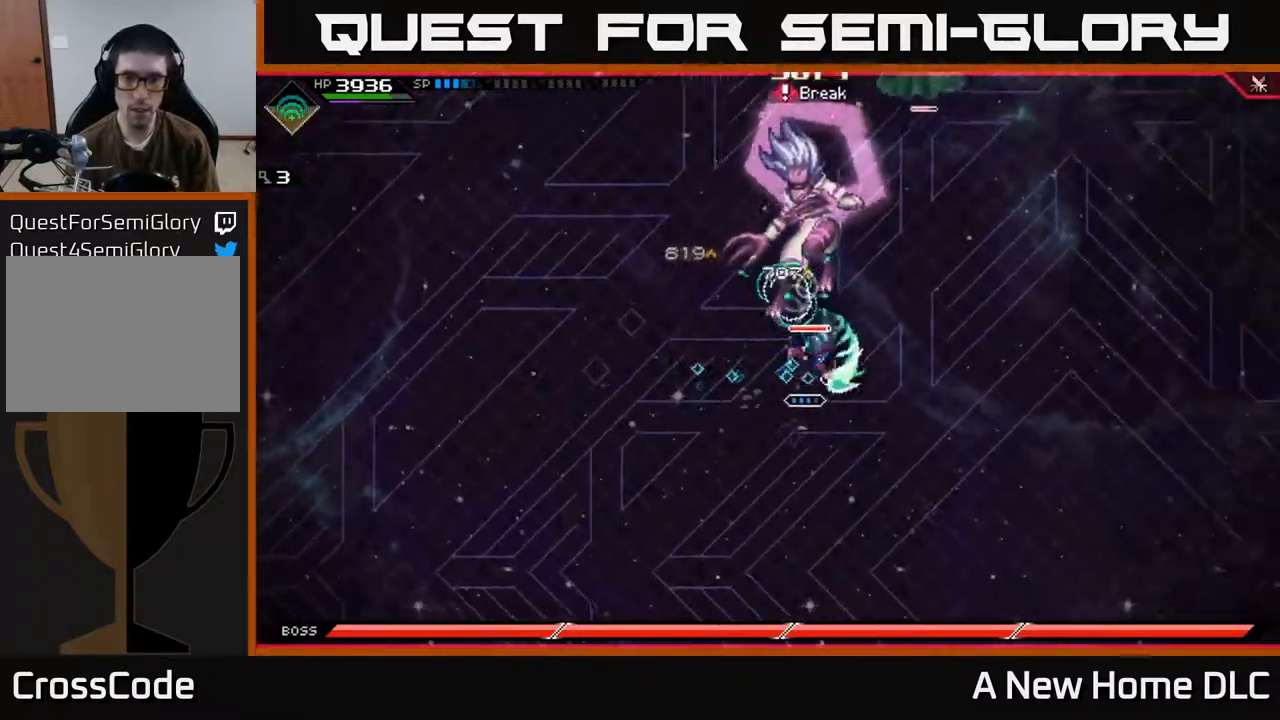
{"buttons": ["R2"], "left_stick": "center", "right_stick": "up", "events": [[17, "X", "down"], [34, "left_stick", "up"], [117, "X", "up"], [250, "R2", "down"], [267, "right_stick", "up"], [300, "left_stick", "center"]]}
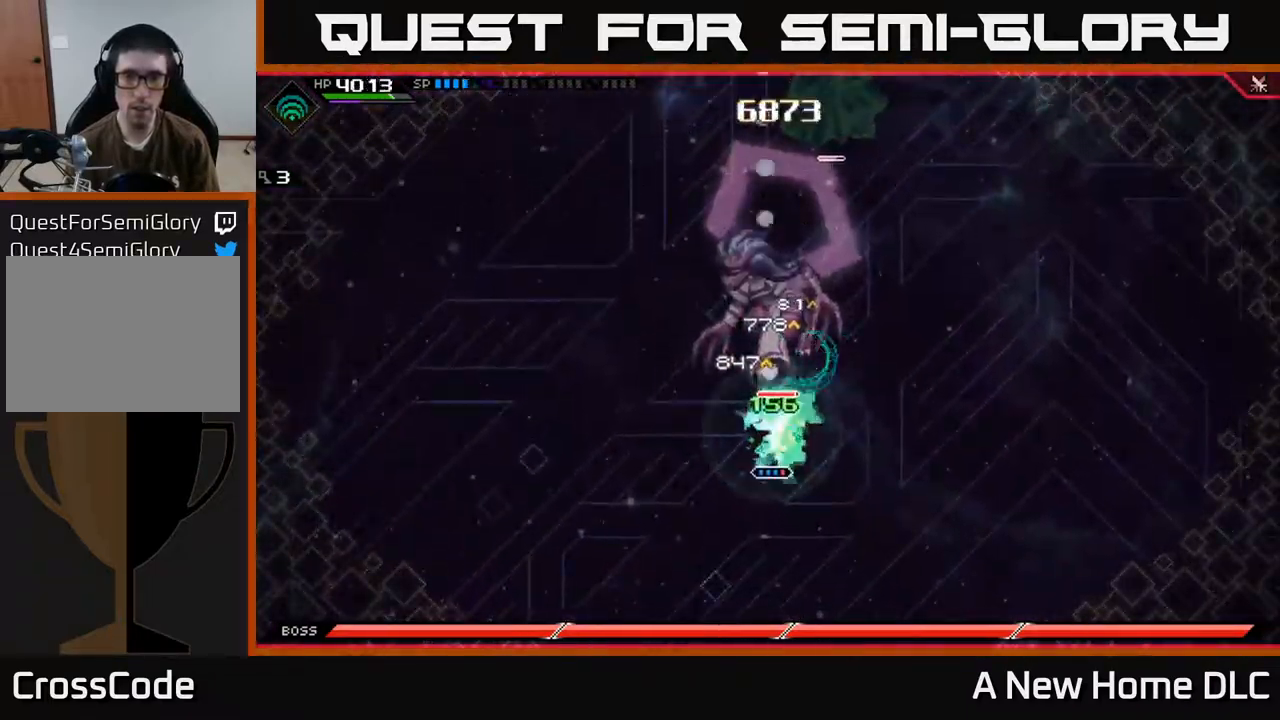
{"buttons": [], "left_stick": "center", "right_stick": "up", "events": [[284, "R2", "up"]]}
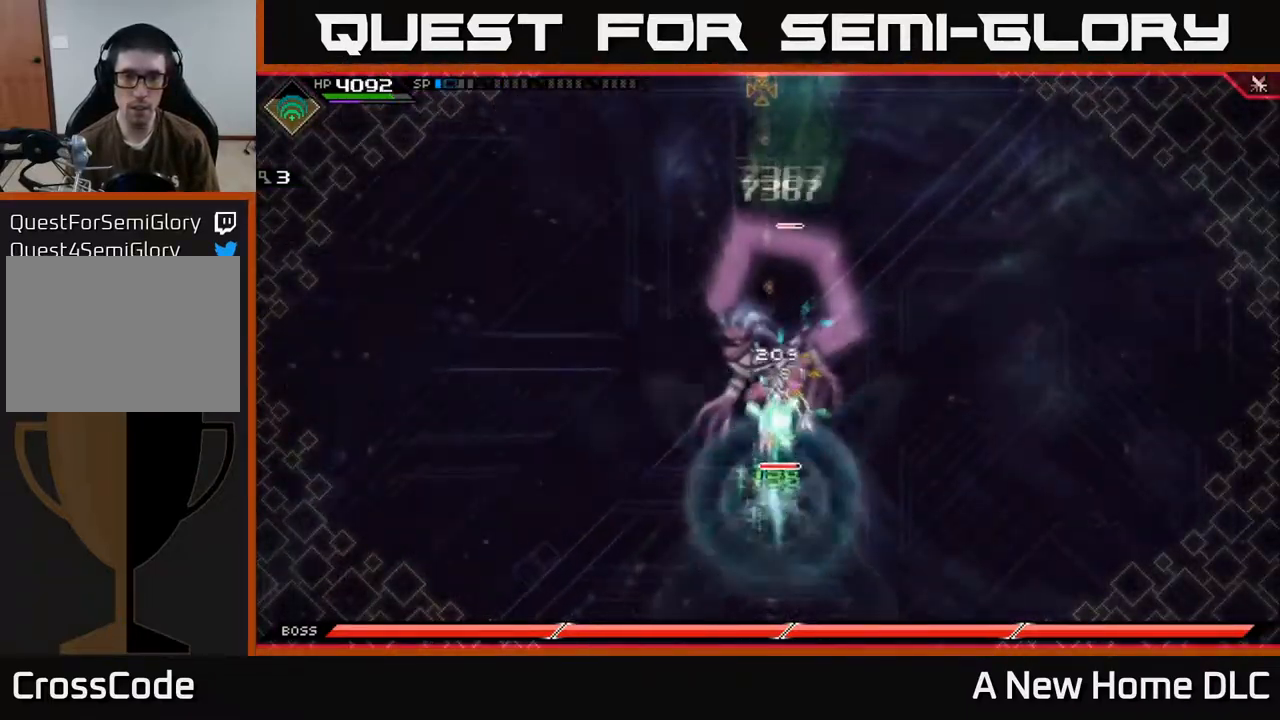
{"buttons": [], "left_stick": "center", "right_stick": "up", "events": []}
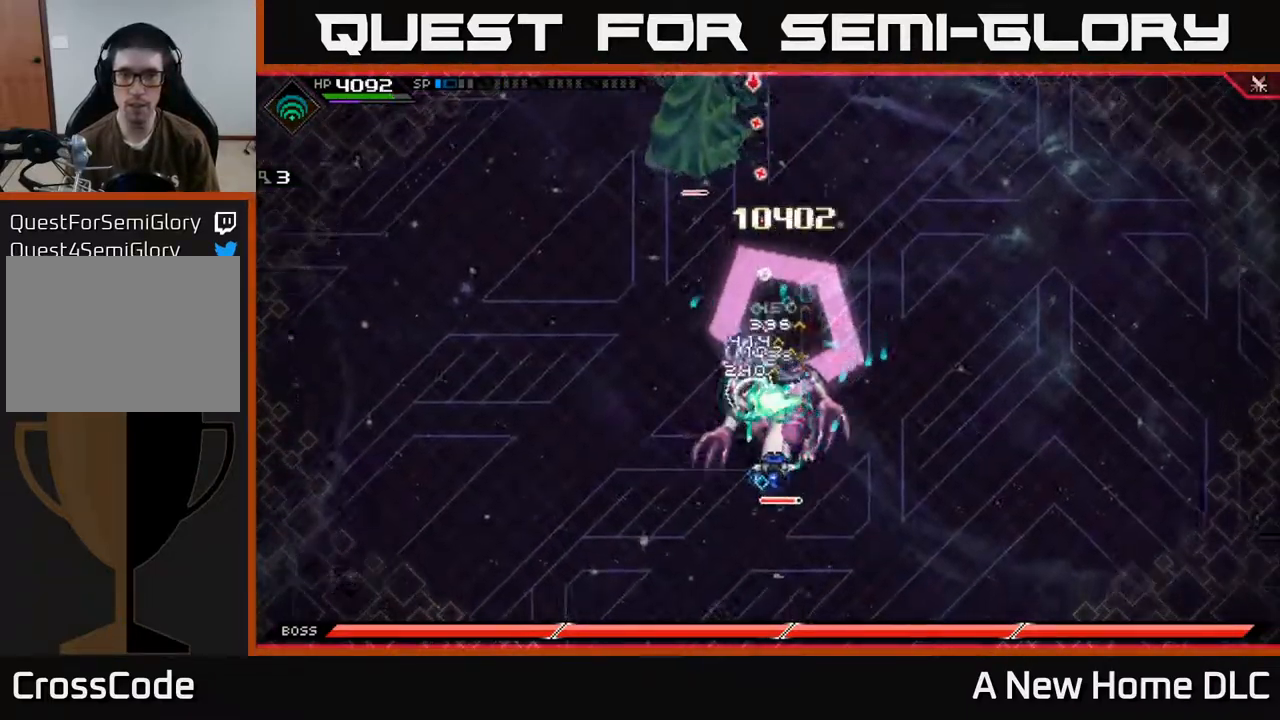
{"buttons": [], "left_stick": "center", "right_stick": "up", "events": []}
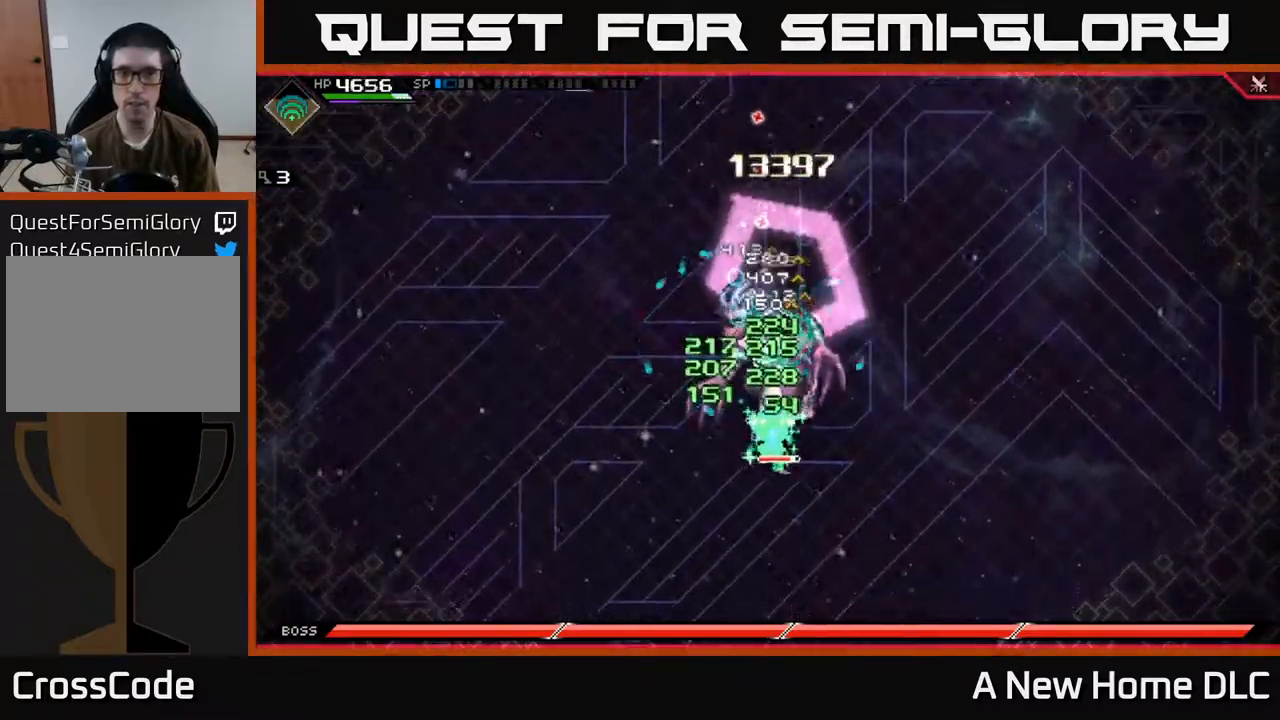
{"buttons": [], "left_stick": "center", "right_stick": "up", "events": []}
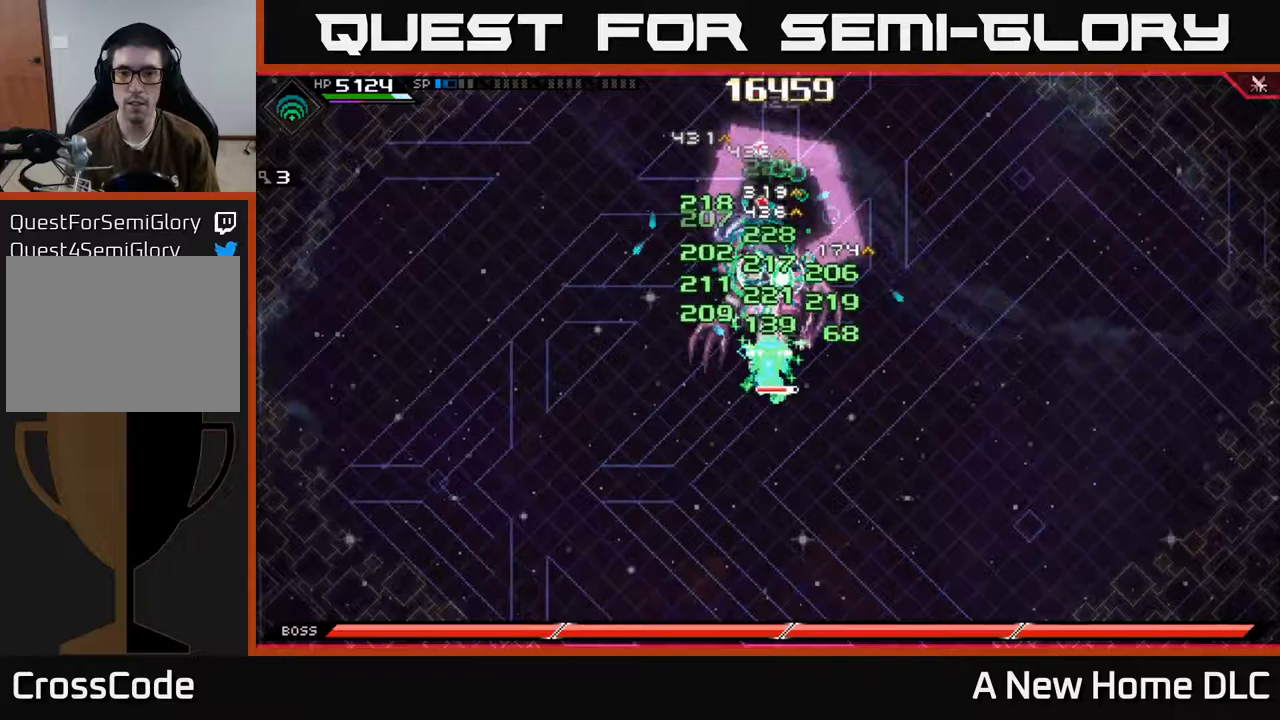
{"buttons": [], "left_stick": "center", "right_stick": "up", "events": []}
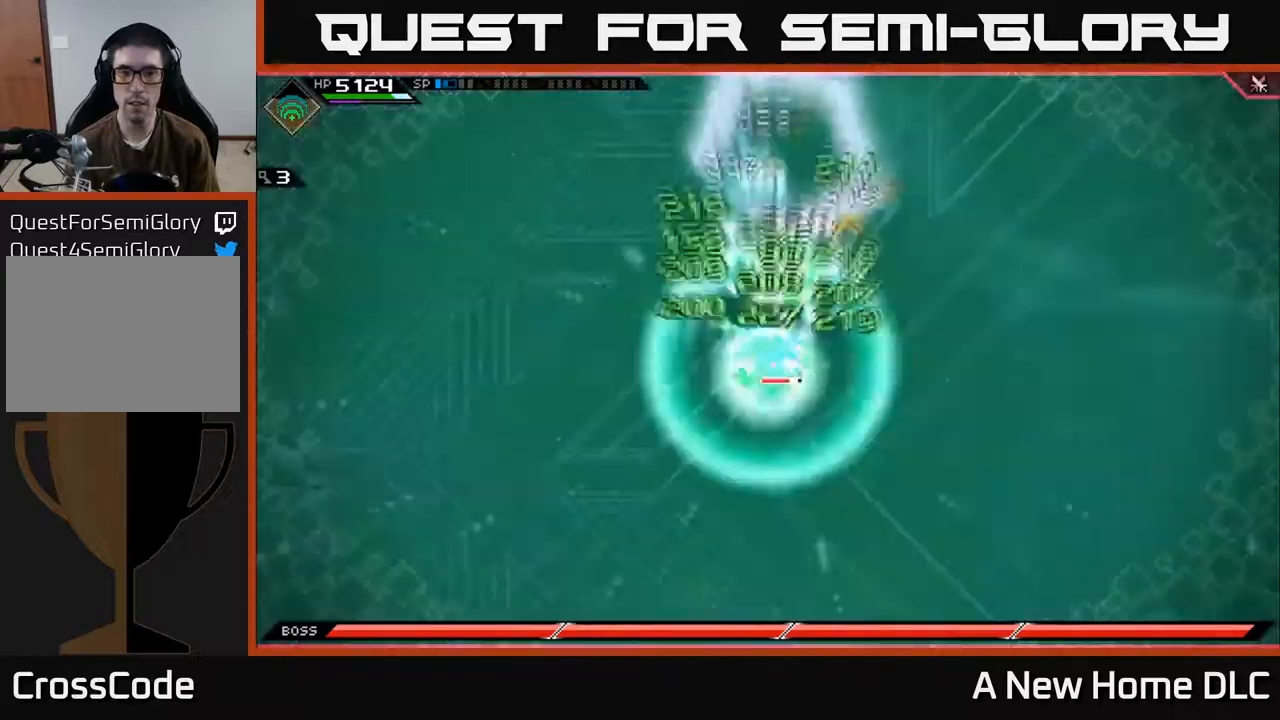
{"buttons": [], "left_stick": "up", "right_stick": "center", "events": [[250, "DPAD_LEFT", "down"], [317, "DPAD_LEFT", "up"], [417, "left_stick", "up"], [450, "right_stick", "center"]]}